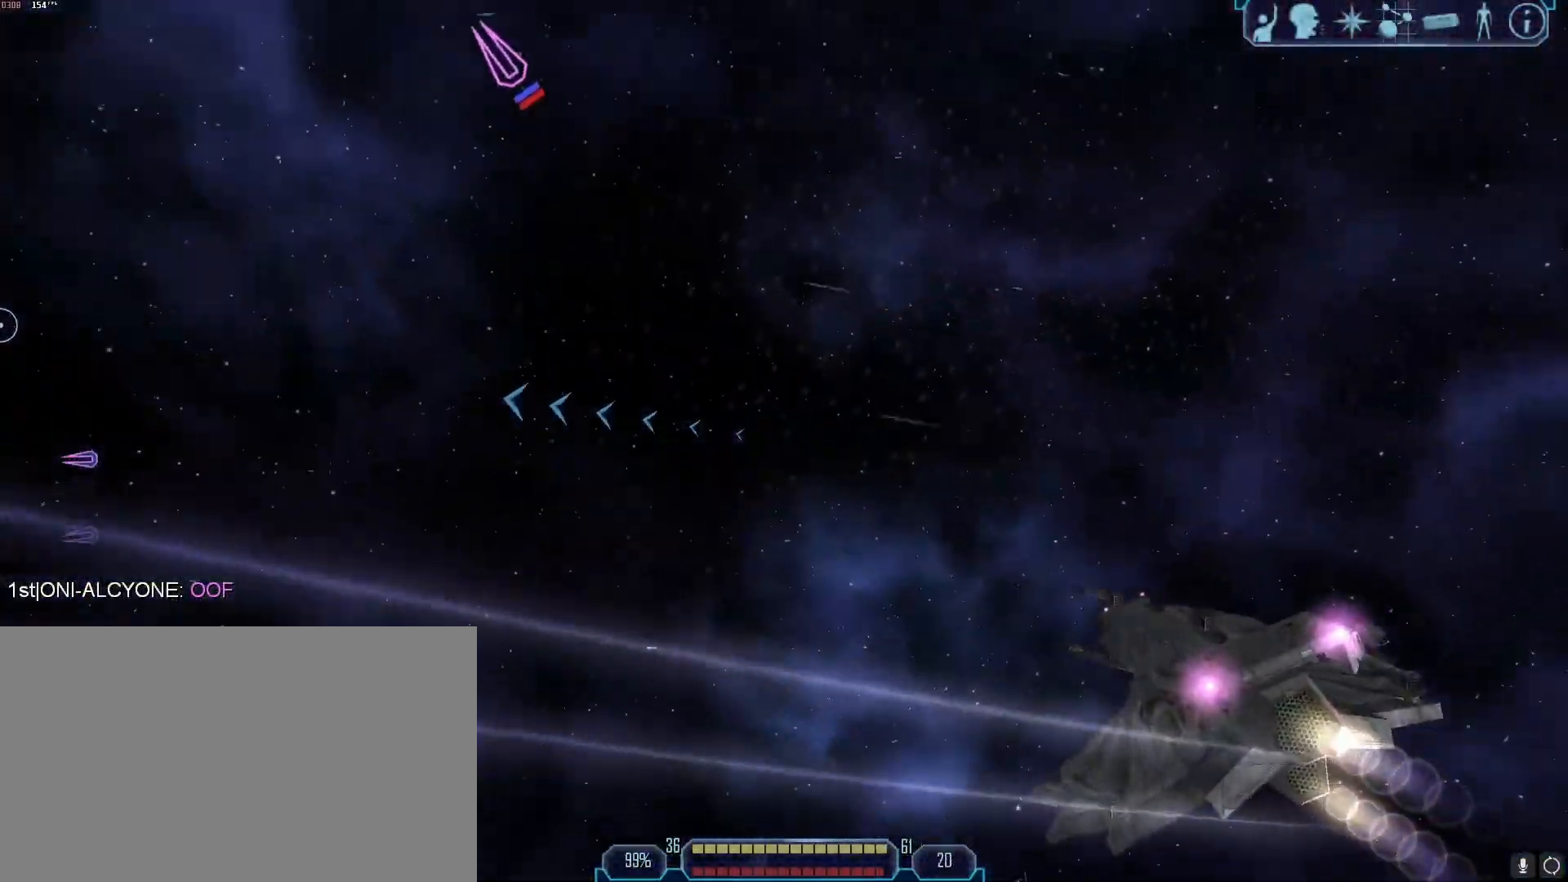
Gameplay with keyboard and mouse; each line is a JSON object with the keys and mouse buttons held at the frame after it. "events" lists presses ("down") and releases ("up") of "1", "2", "3", "4", "5", "a", "alt", "b", "c", "ctrl", "d", "e", "f", "g", "q", "r", "s", "shift", "space", "t", "tab", "tilde", "v", "w", "x", "z", "mouse_left", "mouse_wheel", "mouse_right", "mouse_mb4" and "mouse_mb5" between this image and that frame as [ms after this image, input, new state], when the widget could be followed in between. "mouse_left", "mouse_wheel", "mouse_right", "mouse_mb4", "mouse_mb5" = the "left", "wheel", "right", "mb4", "mb5" buttons of the "mouse" list. No other keys are recorded. "wheel" means that the mouse wheel is clicked or scrolled. Mouse movement is not recorded.
{"keys": [], "mouse": [], "events": [[150, "tab", "down"], [383, "z", "down"], [483, "d", "up"], [483, "tab", "up"], [483, "z", "up"]]}
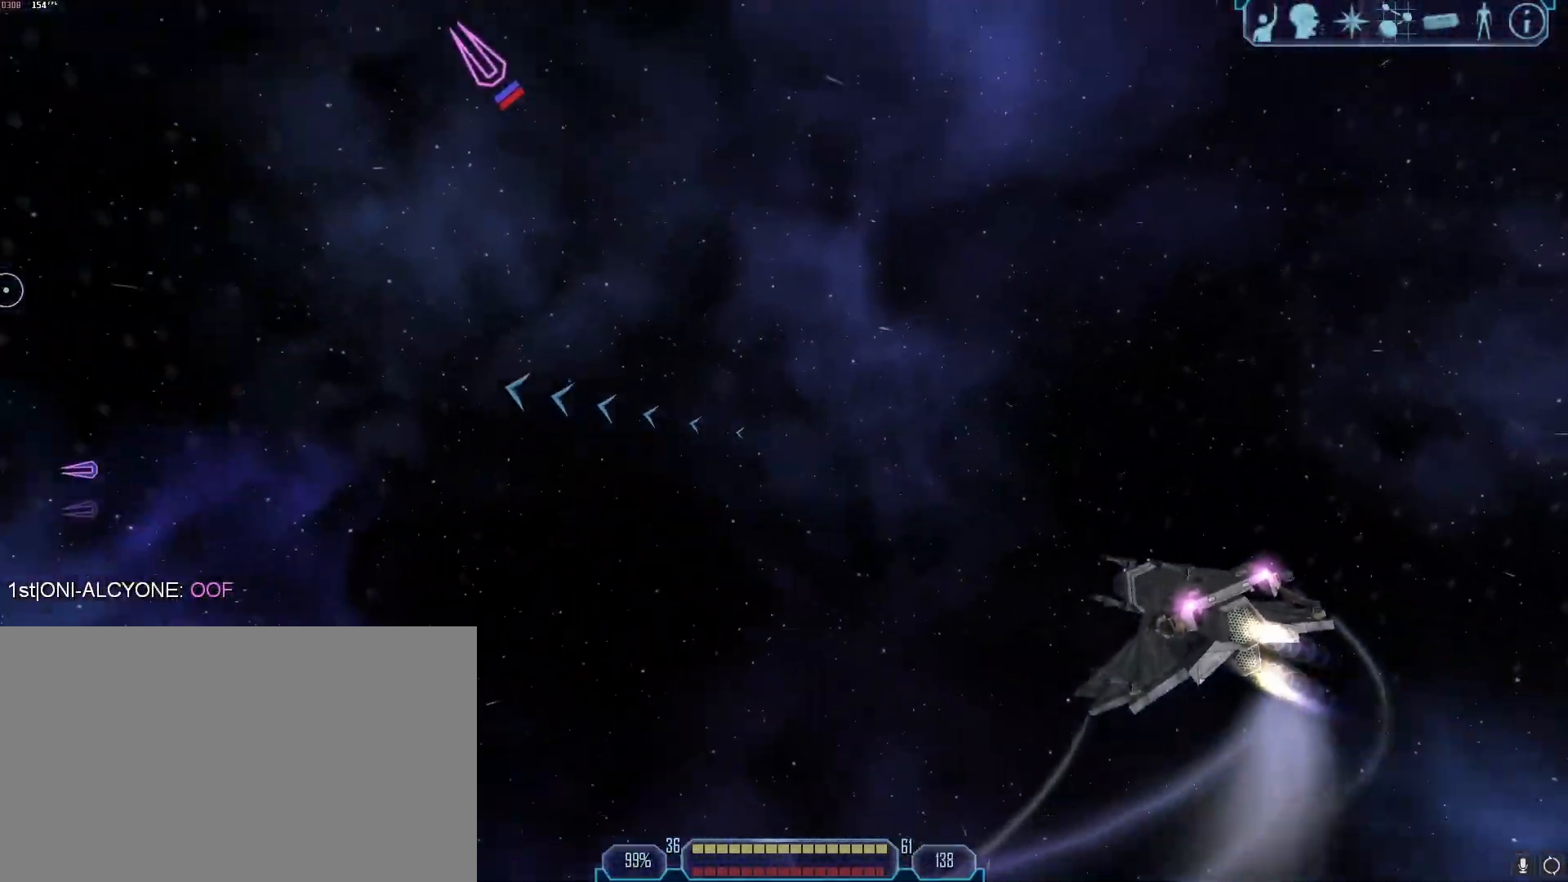
{"keys": ["s", "tab"], "mouse": [], "events": [[167, "x", "down"], [217, "s", "down"], [217, "x", "up"], [450, "tab", "down"]]}
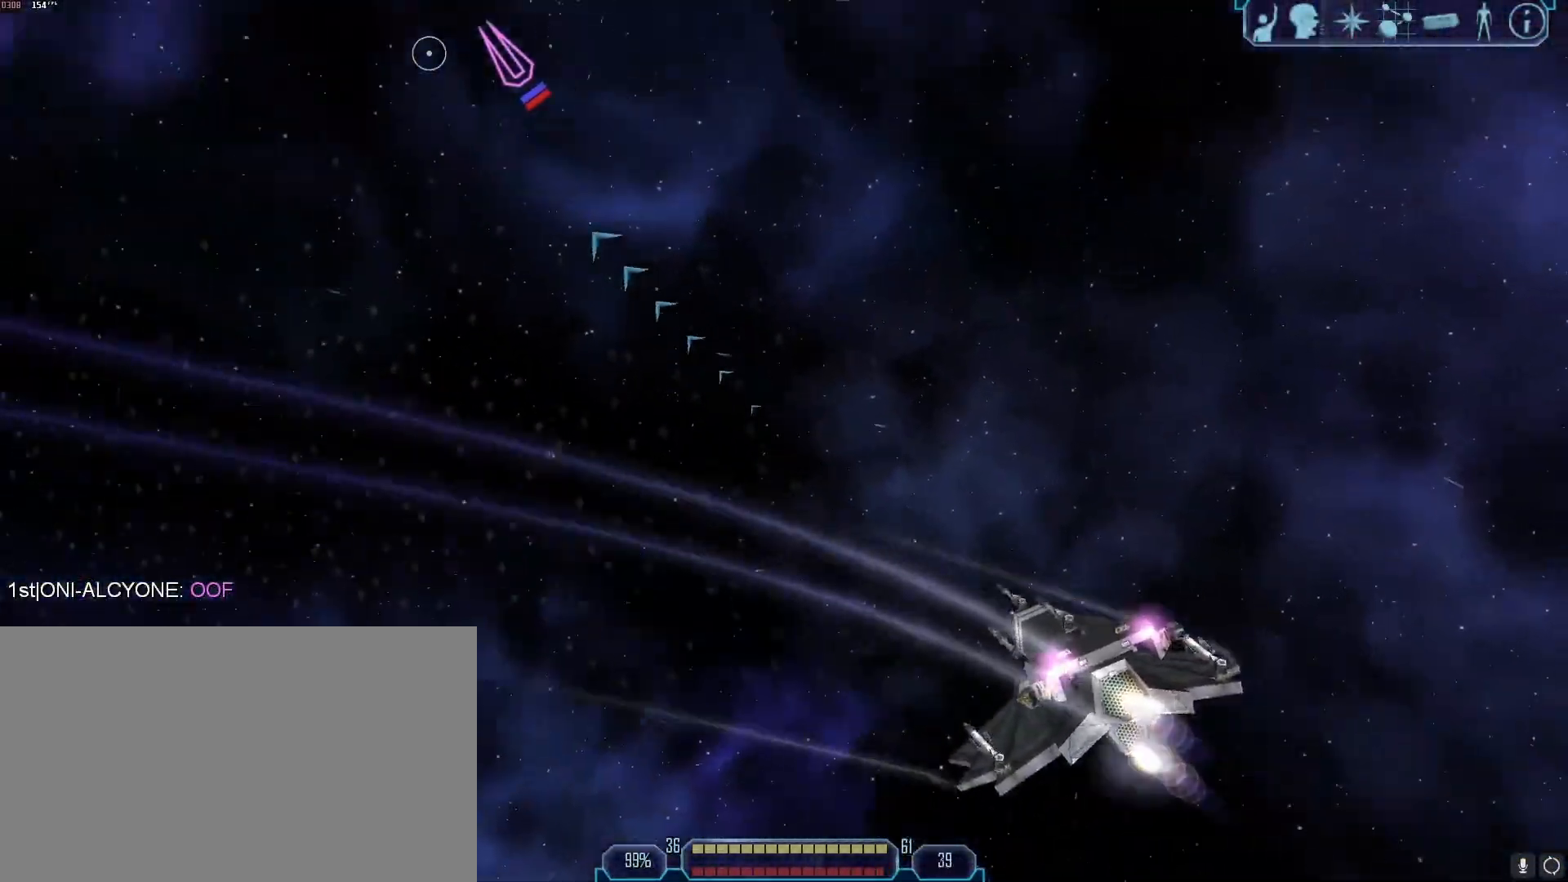
{"keys": ["d", "tab"], "mouse": [], "events": [[333, "d", "down"], [333, "s", "up"]]}
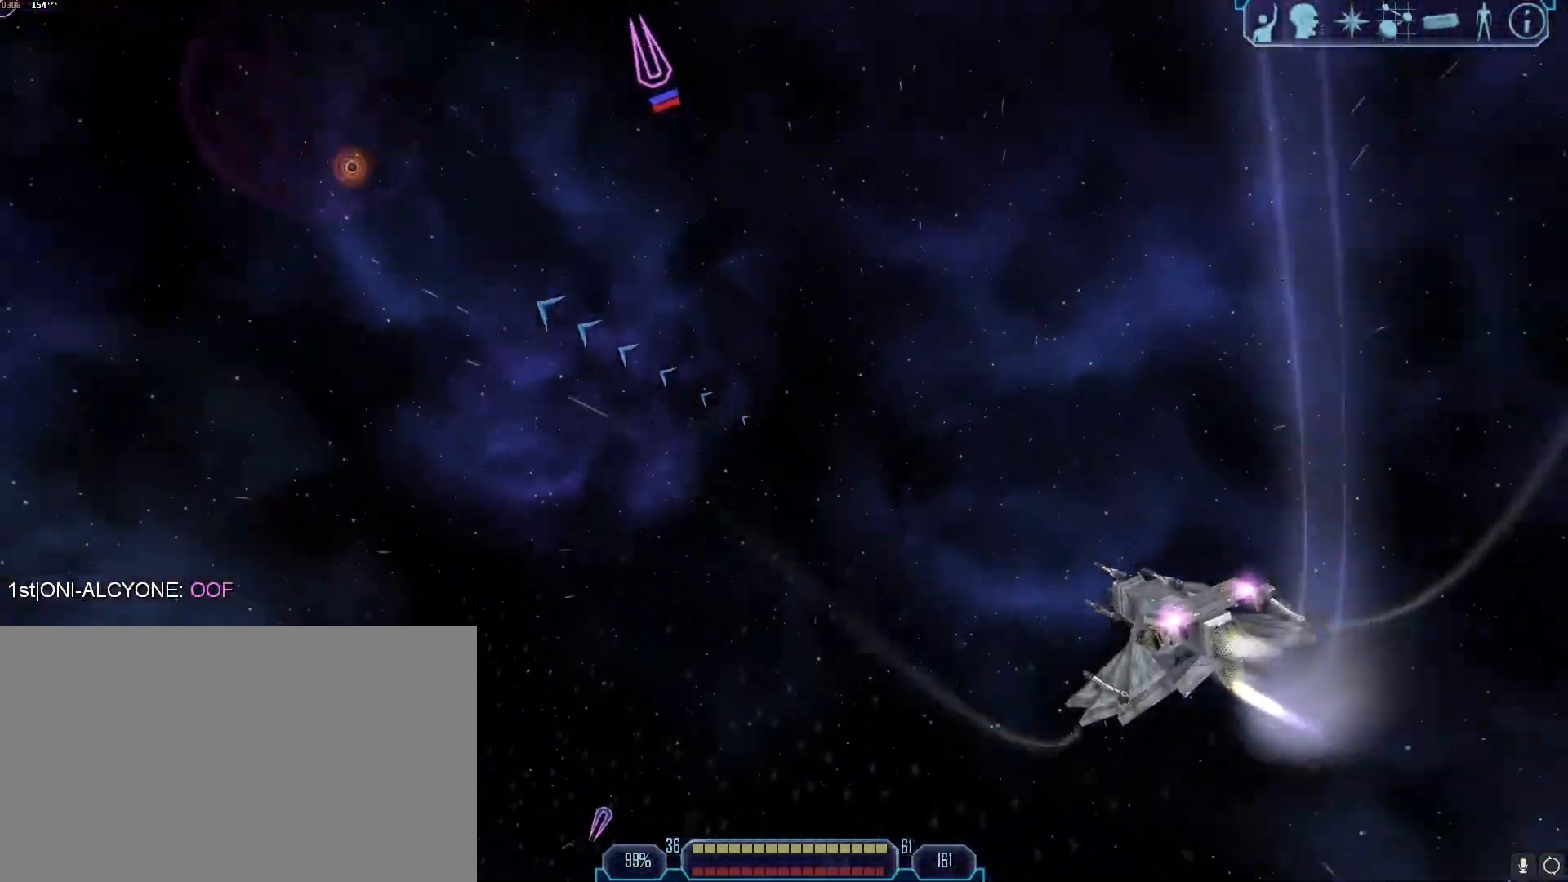
{"keys": [], "mouse": [], "events": [[400, "d", "up"], [400, "tab", "up"]]}
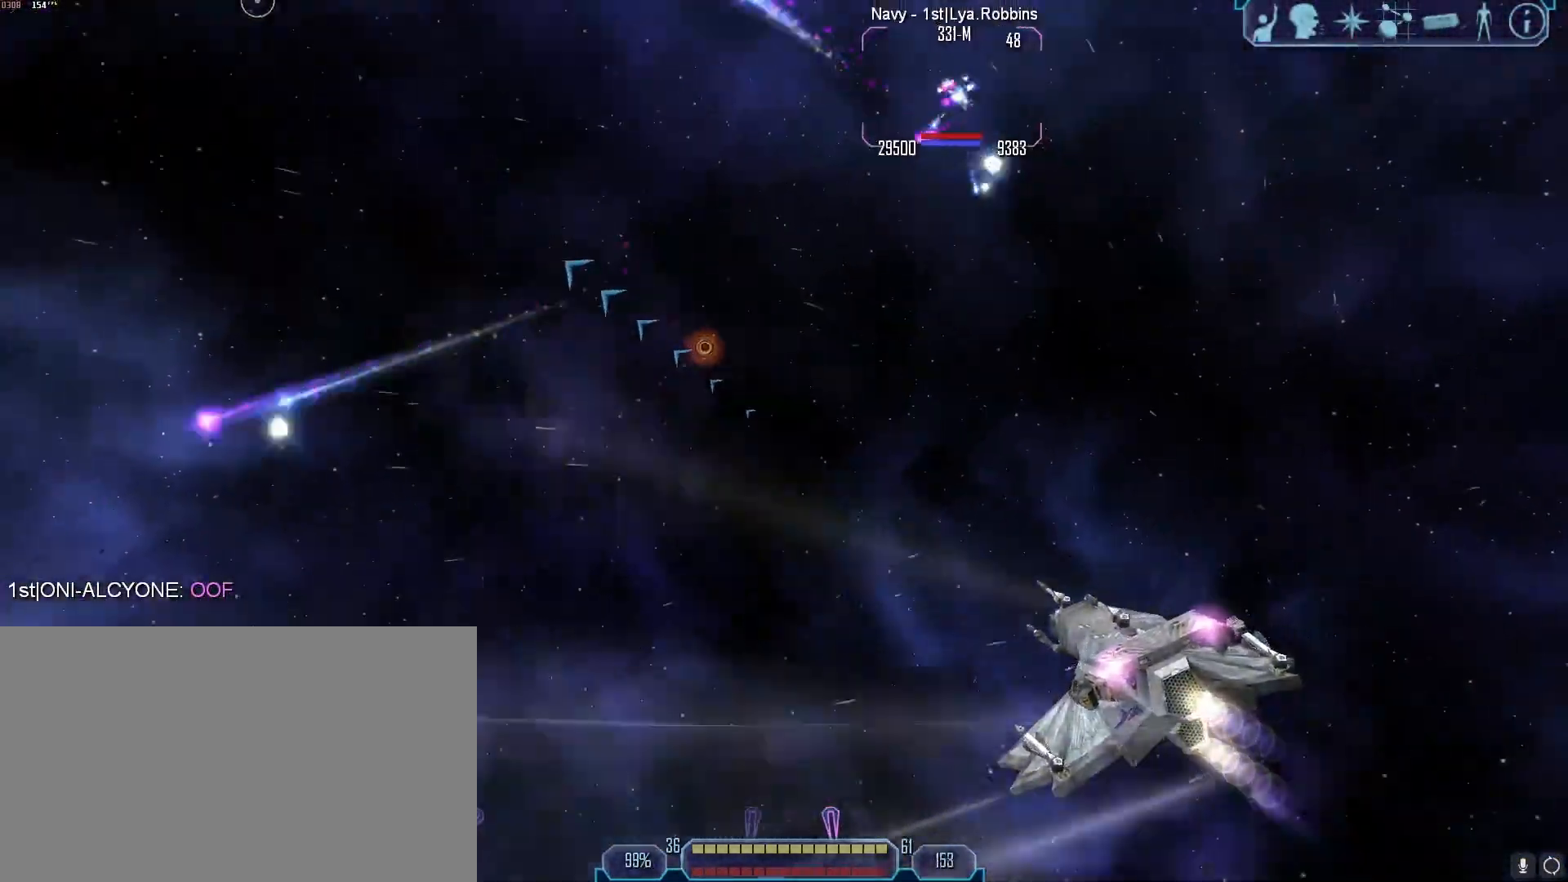
{"keys": [], "mouse": ["right"], "events": [[367, "mouse_right", "down"]]}
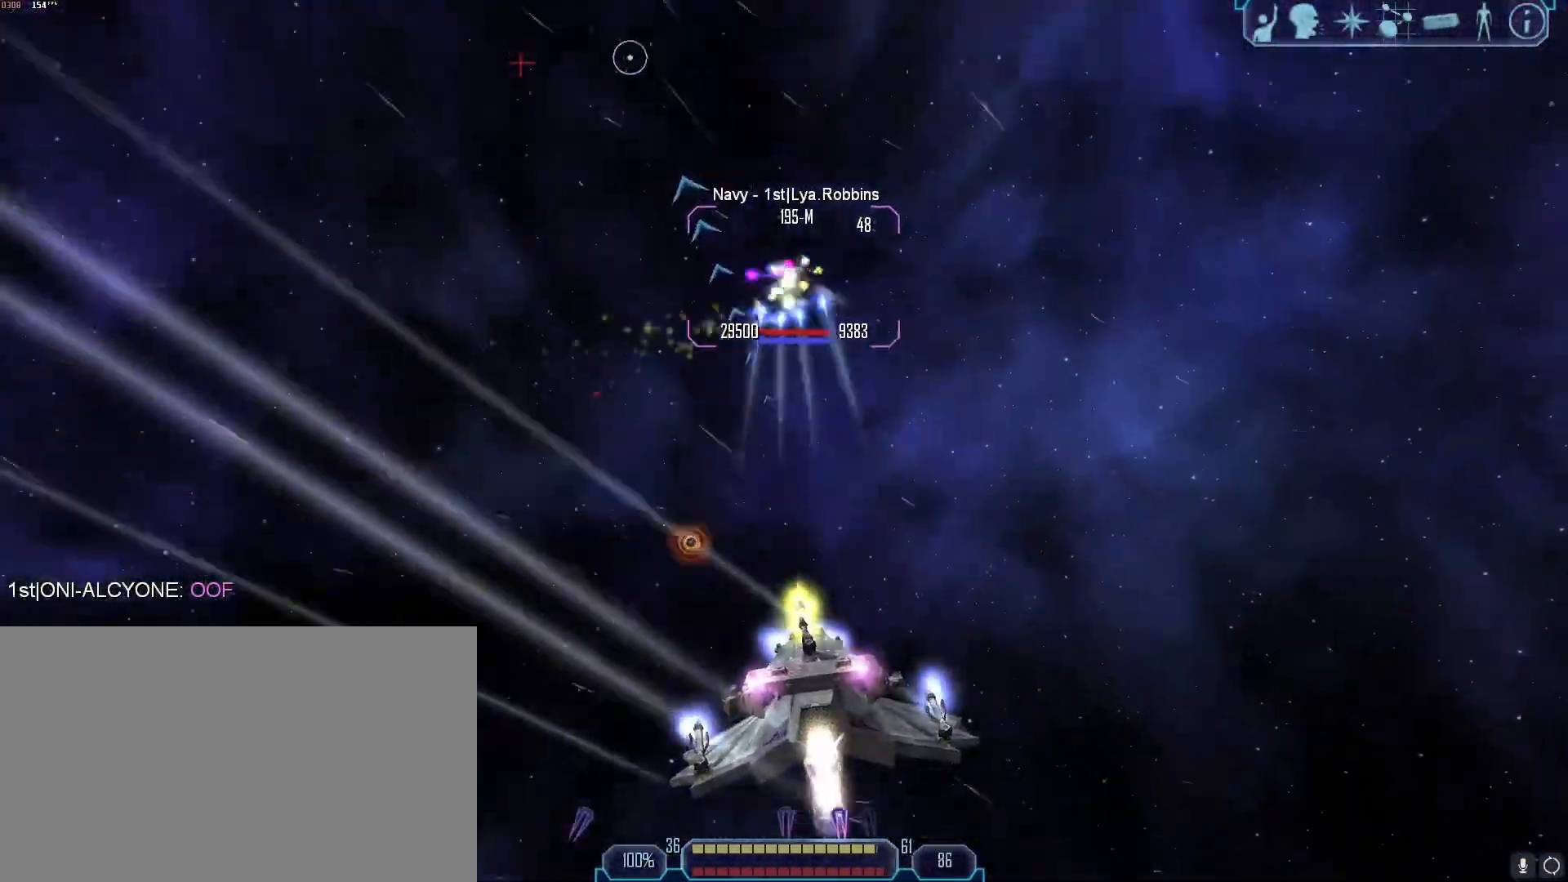
{"keys": ["d", "tab"], "mouse": ["right"], "events": [[467, "d", "down"], [467, "tab", "down"]]}
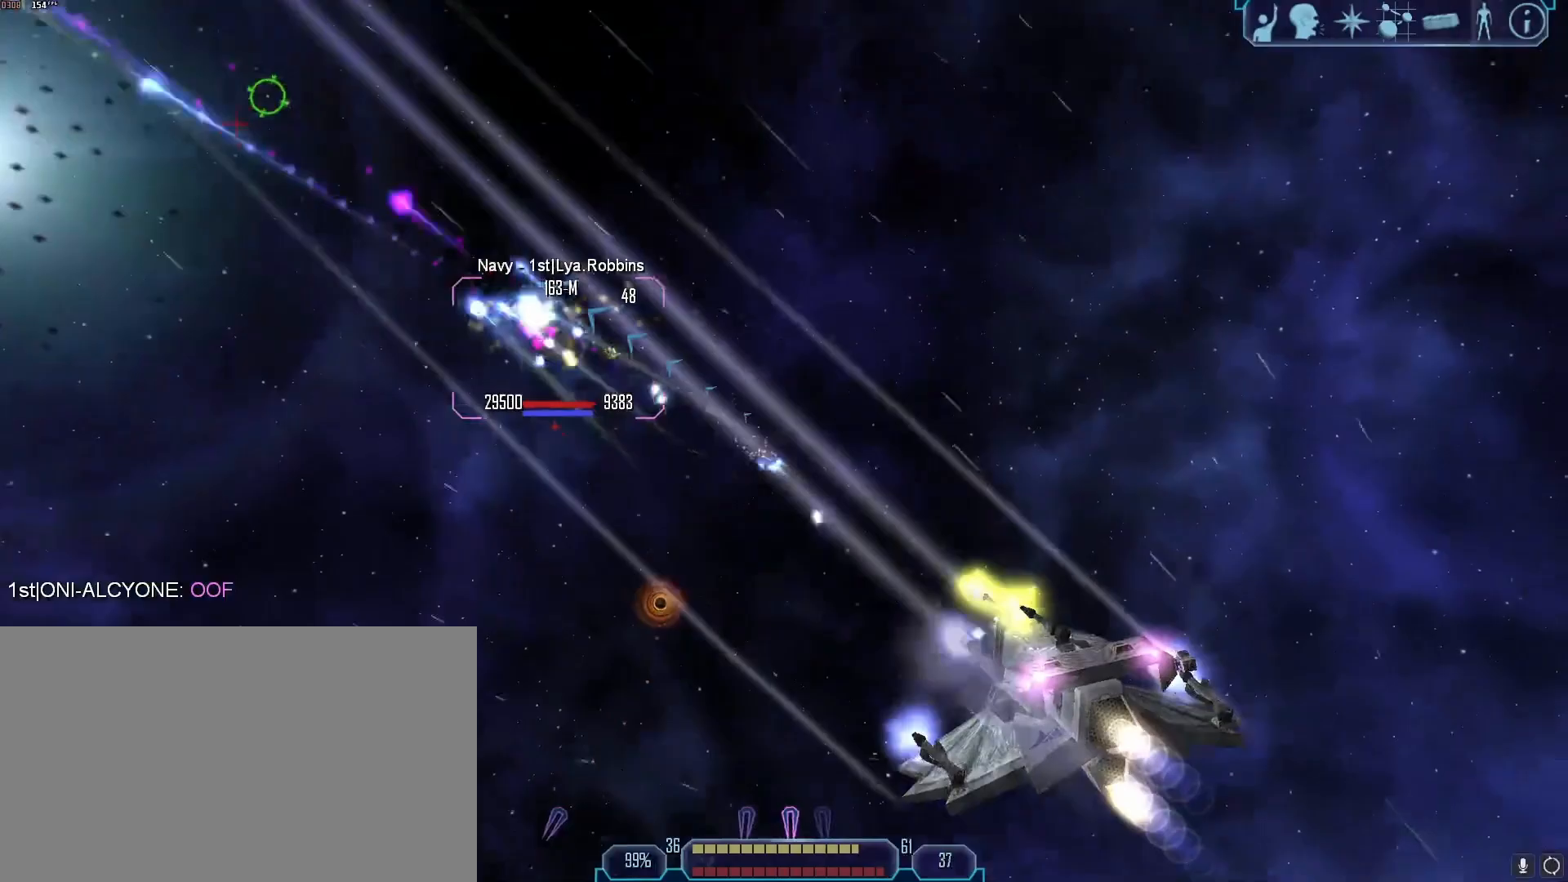
{"keys": ["d", "tab"], "mouse": ["right"], "events": [[200, "tab", "up"], [200, "x", "down"], [300, "x", "up"], [433, "tab", "down"]]}
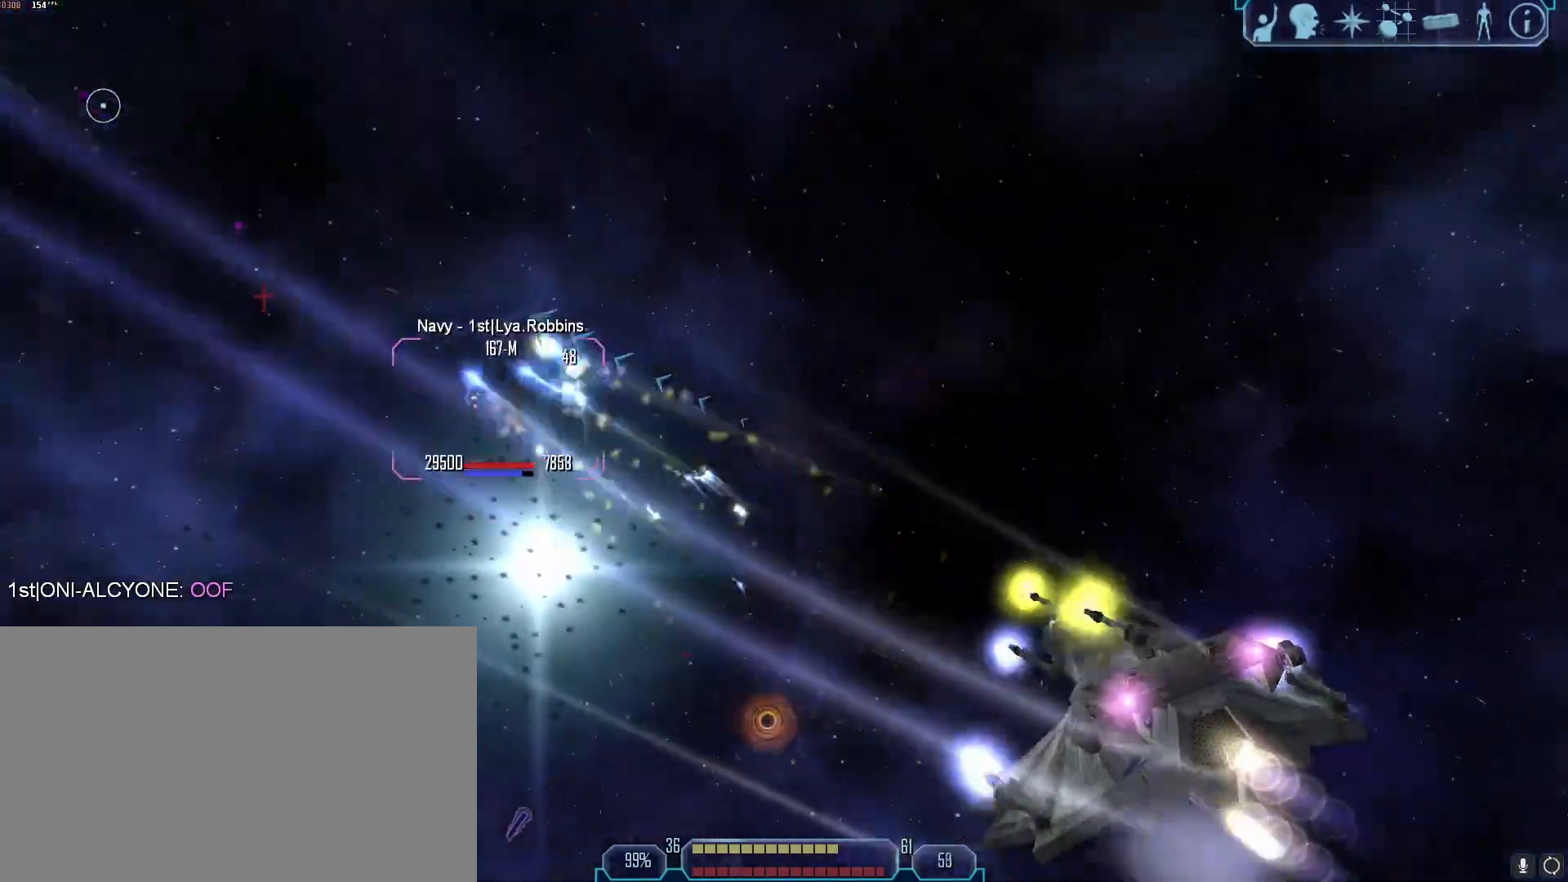
{"keys": ["d", "tab"], "mouse": [], "events": [[83, "mouse_right", "up"]]}
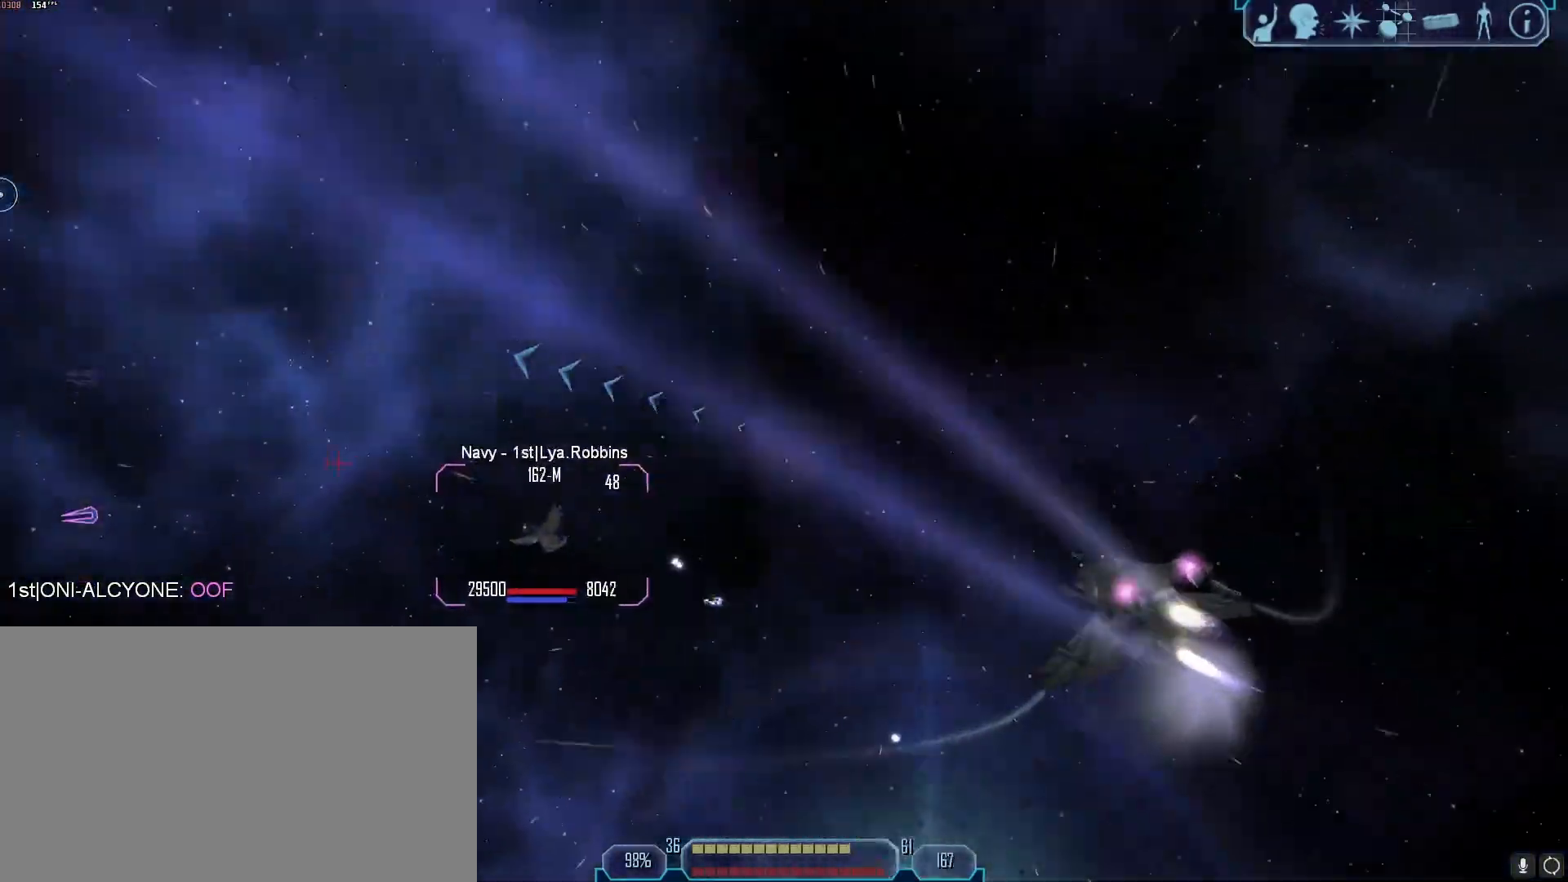
{"keys": [], "mouse": [], "events": [[417, "d", "up"], [467, "tab", "up"]]}
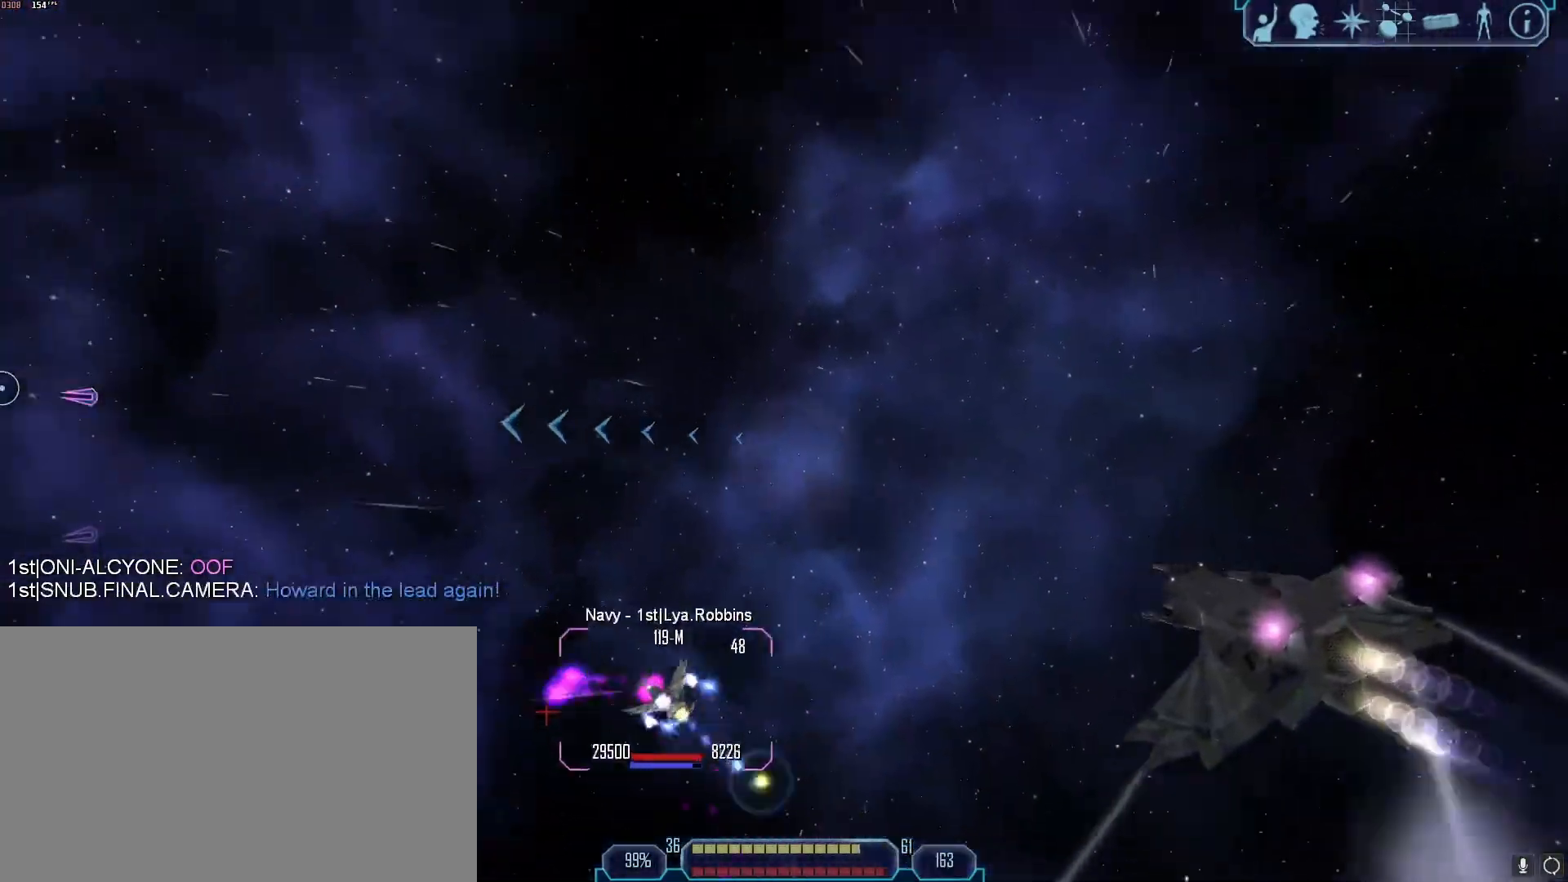
{"keys": [], "mouse": [], "events": [[400, "e", "down"], [483, "e", "up"]]}
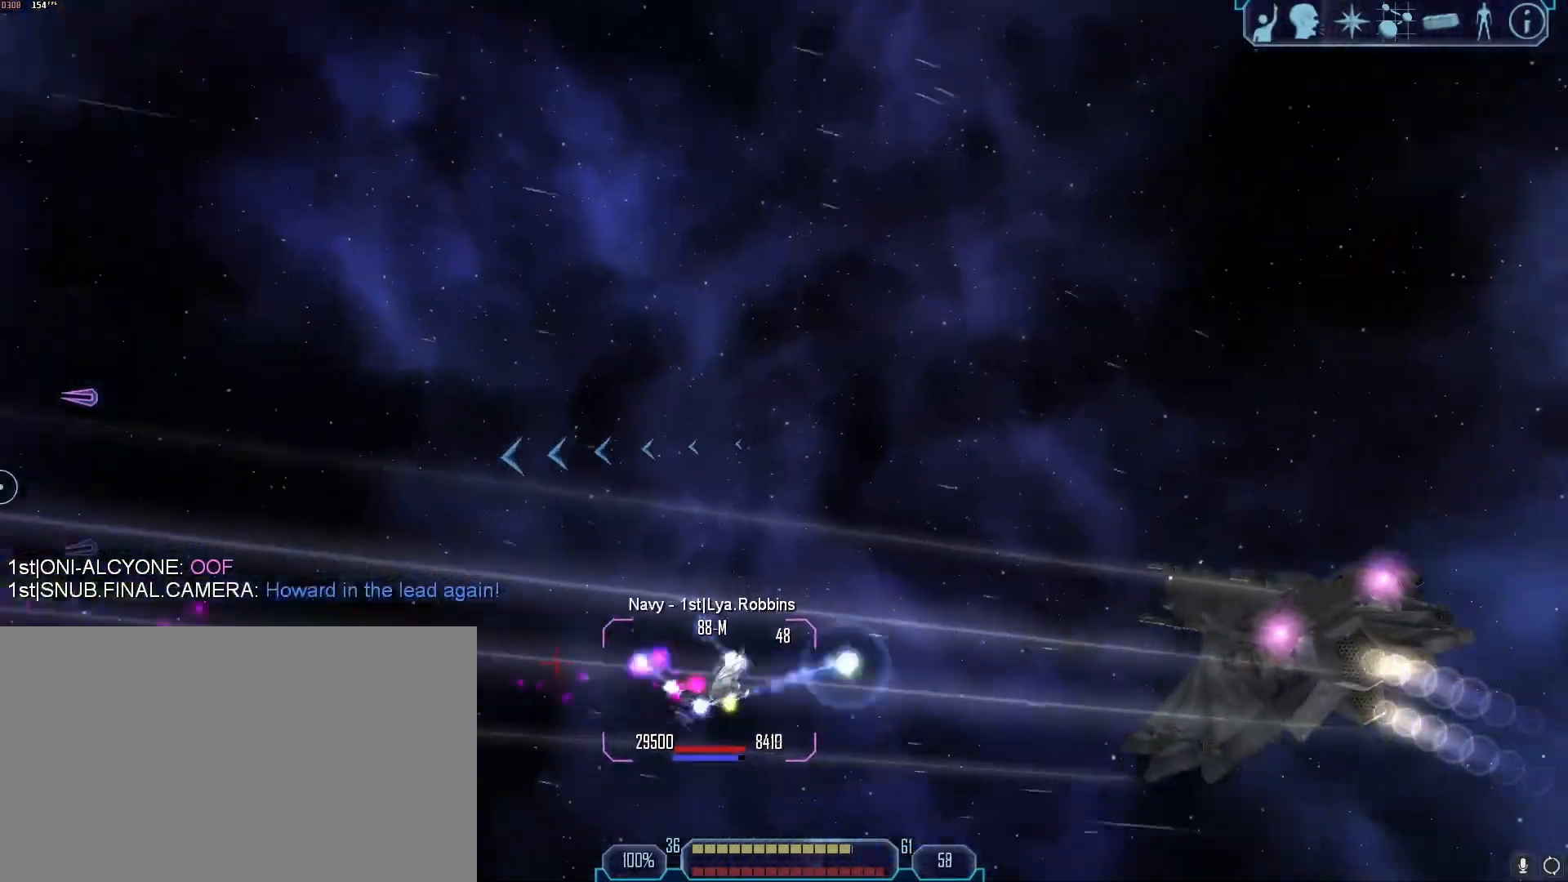
{"keys": ["d", "tab"], "mouse": ["right"], "events": [[217, "mouse_right", "down"], [367, "d", "down"], [367, "tab", "down"]]}
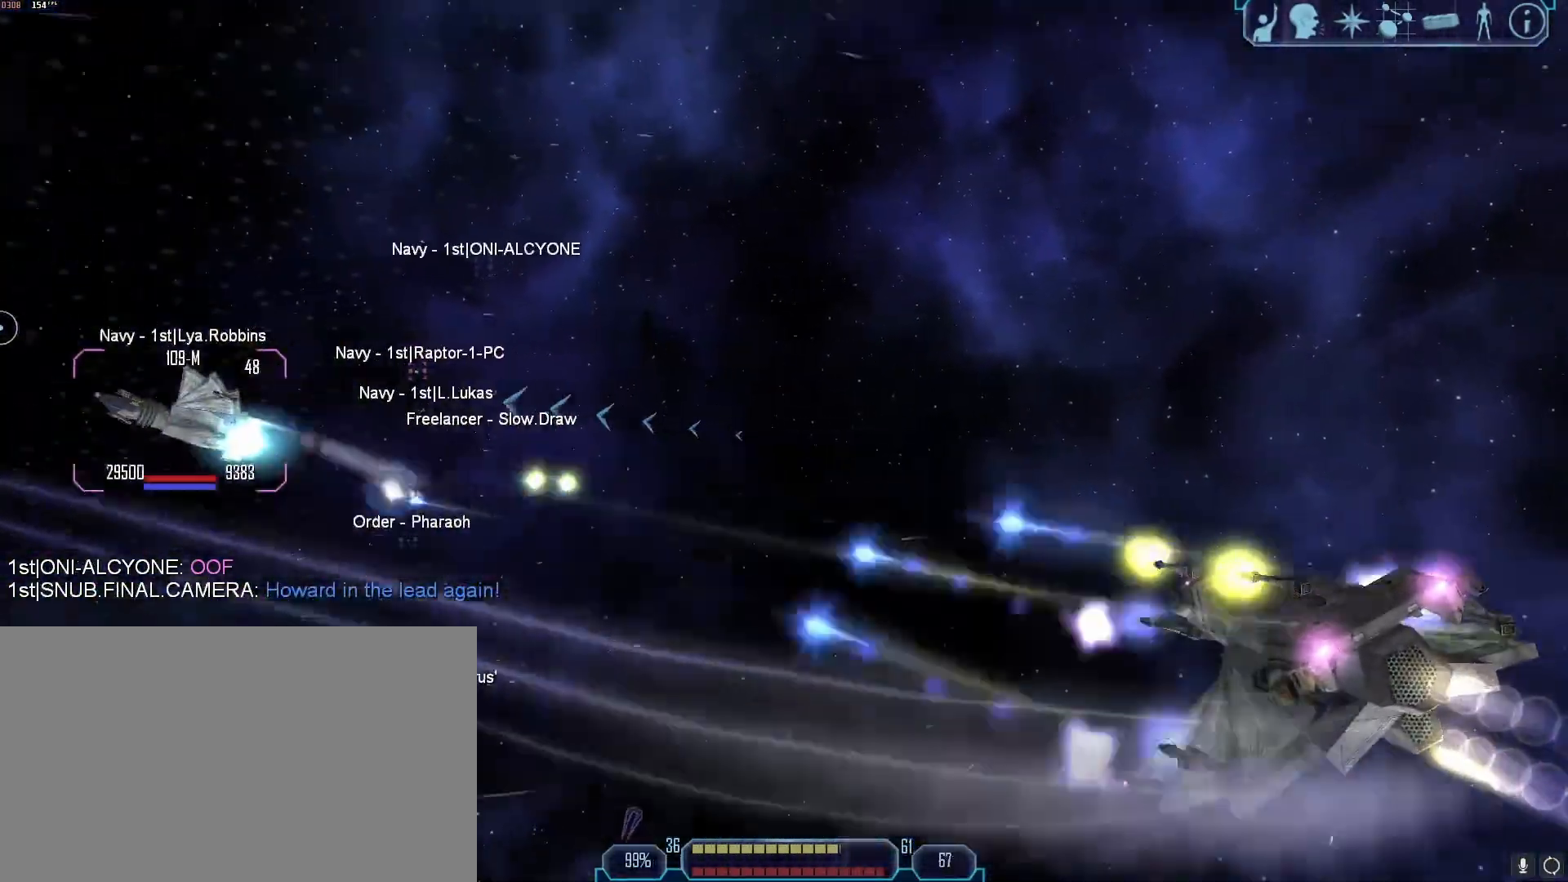
{"keys": [], "mouse": [], "events": [[100, "mouse_right", "up"], [333, "z", "down"], [383, "z", "up"], [417, "d", "up"], [417, "tab", "up"]]}
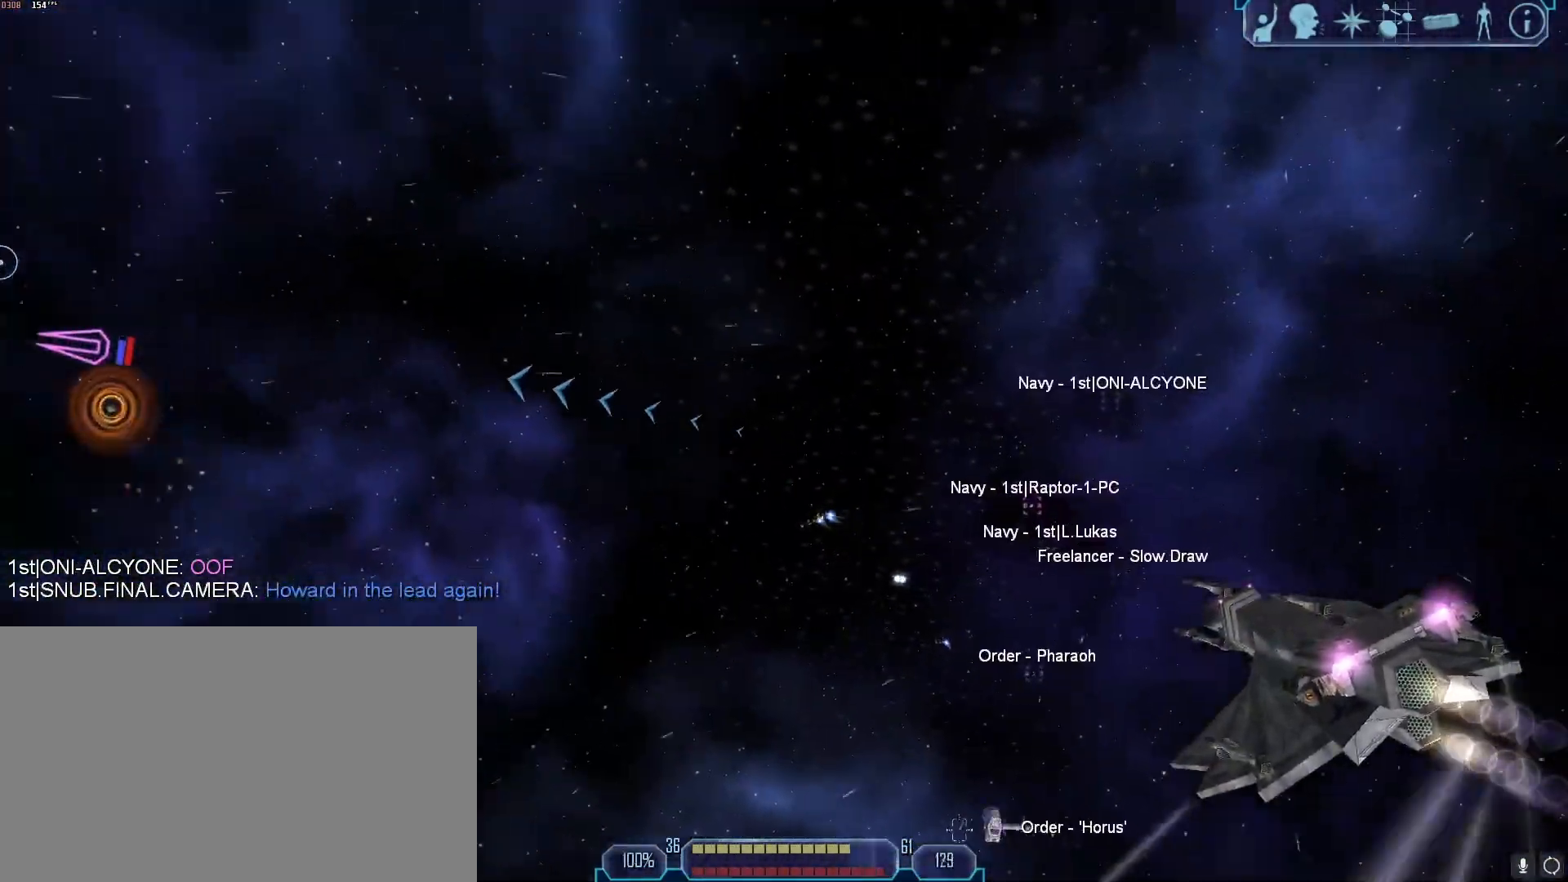
{"keys": ["d", "tab"], "mouse": [], "events": [[17, "x", "down"], [67, "d", "down"], [117, "x", "up"], [350, "tab", "down"]]}
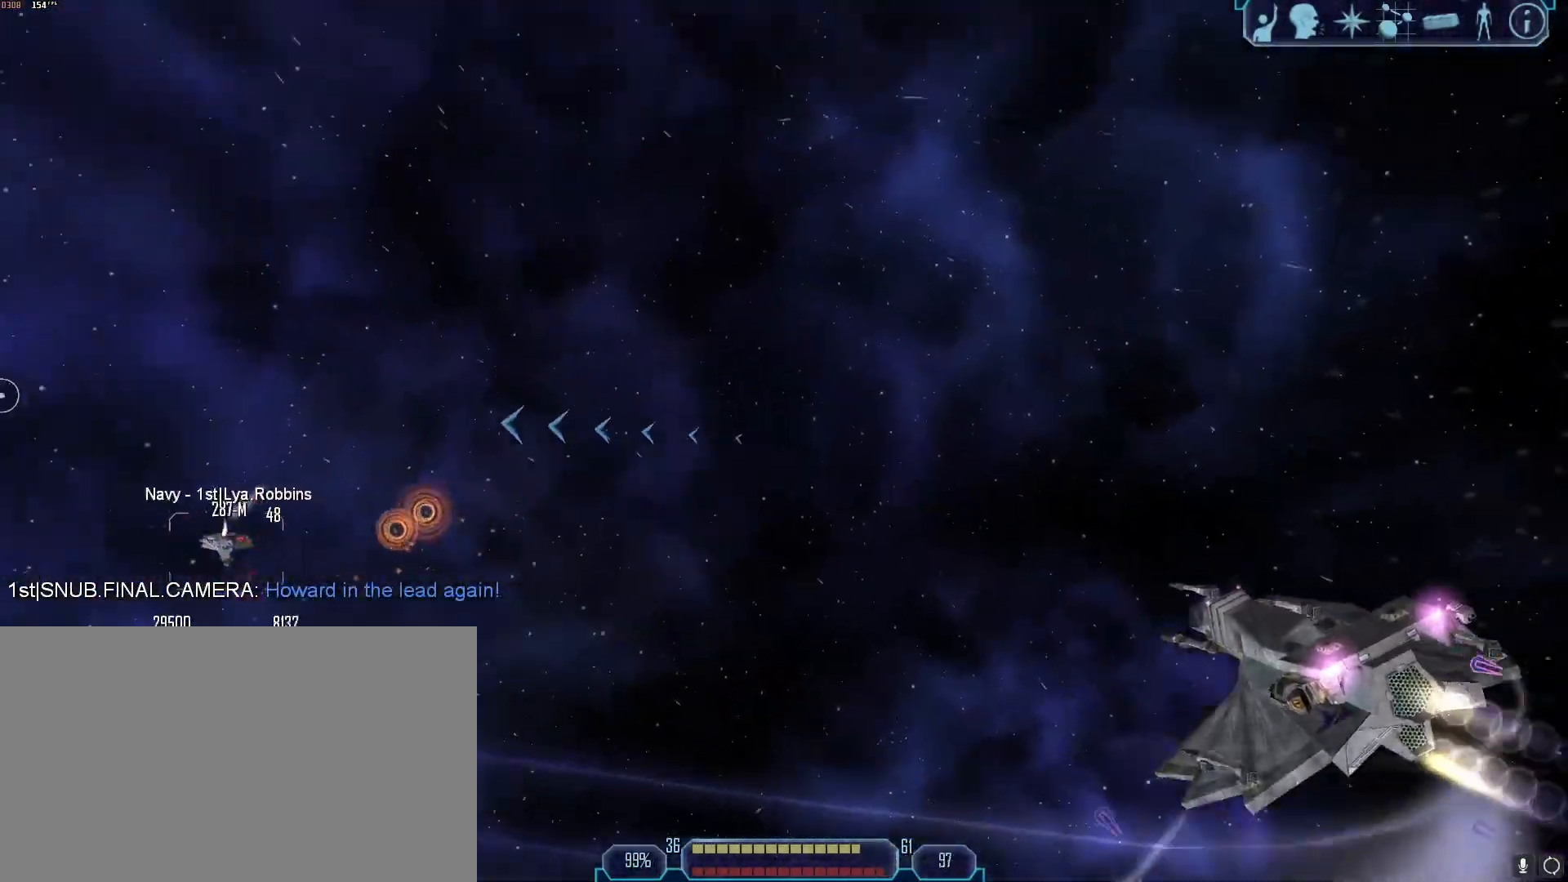
{"keys": ["x"], "mouse": [], "events": [[367, "d", "up"], [367, "tab", "up"], [500, "x", "down"]]}
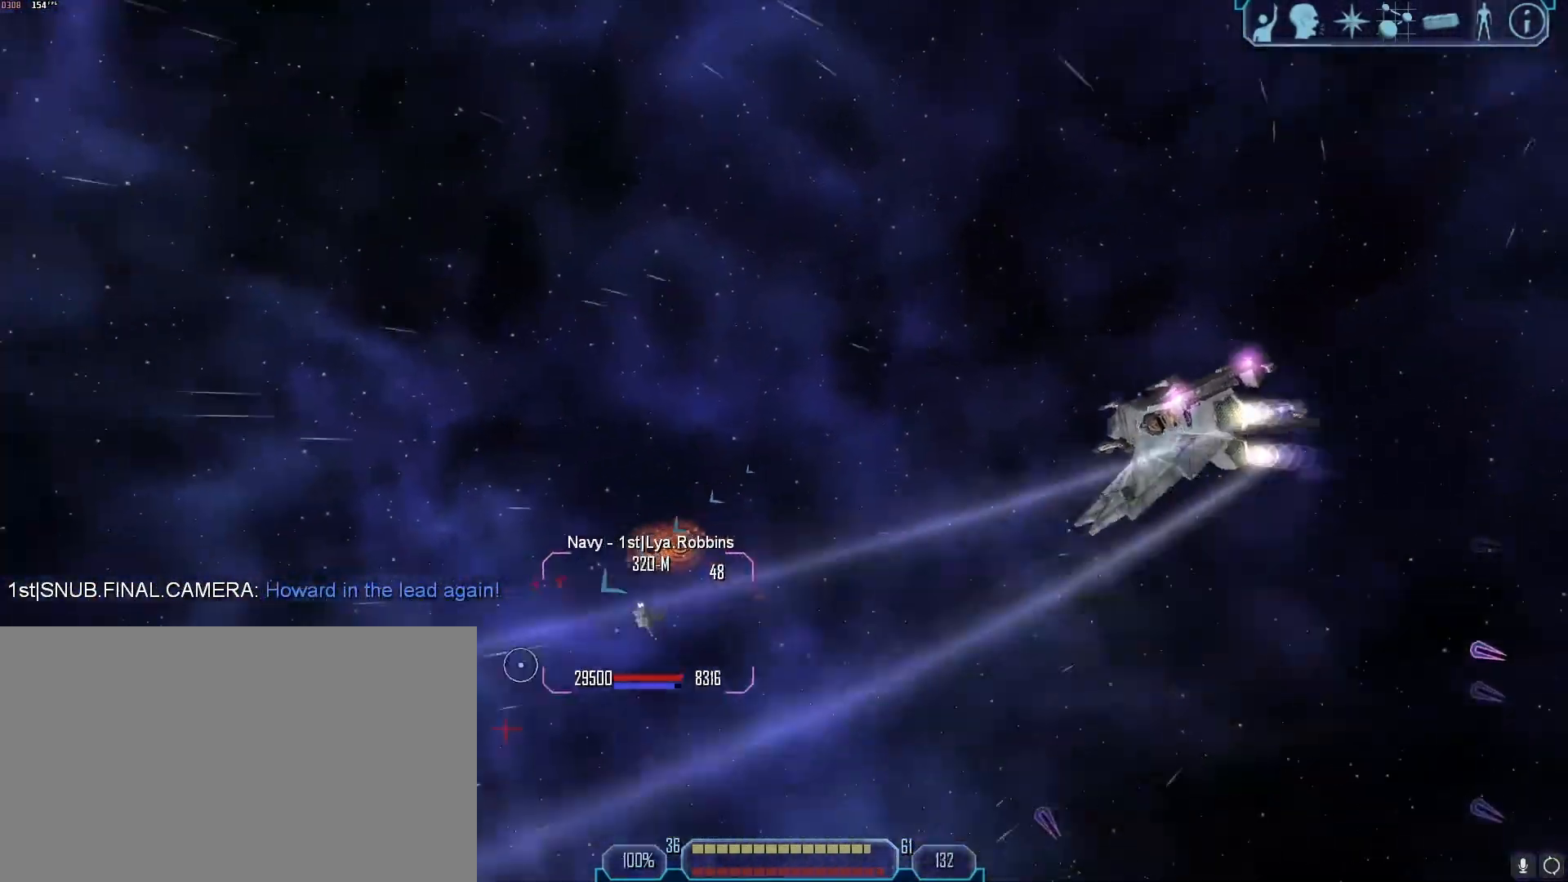
{"keys": ["s"], "mouse": [], "events": [[100, "s", "down"], [100, "x", "up"]]}
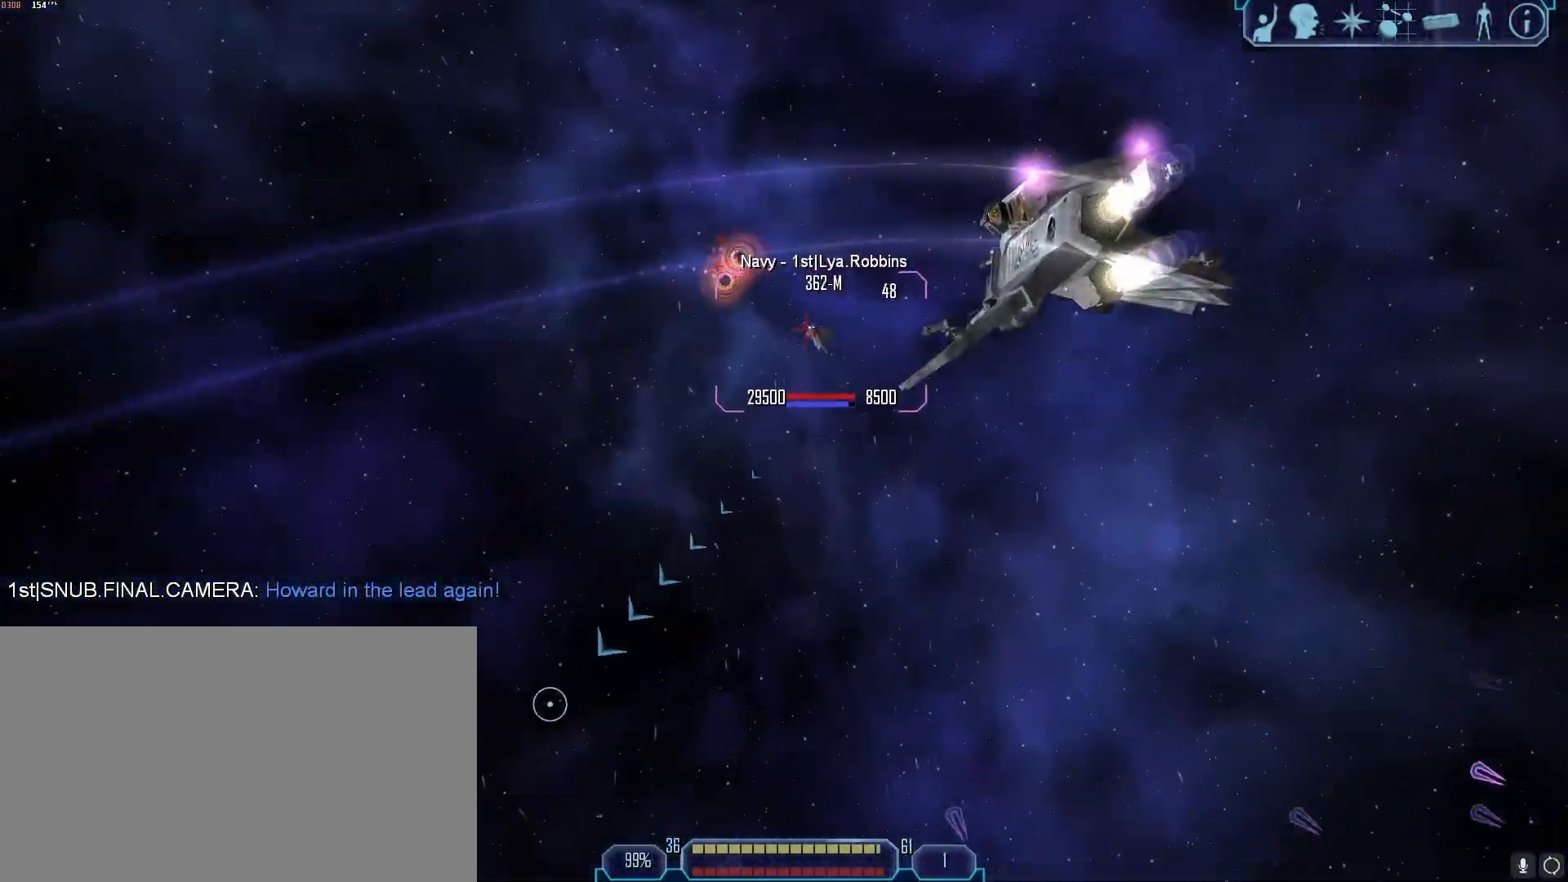
{"keys": ["a", "tab"], "mouse": [], "events": [[117, "tab", "down"], [150, "a", "down"], [200, "s", "up"]]}